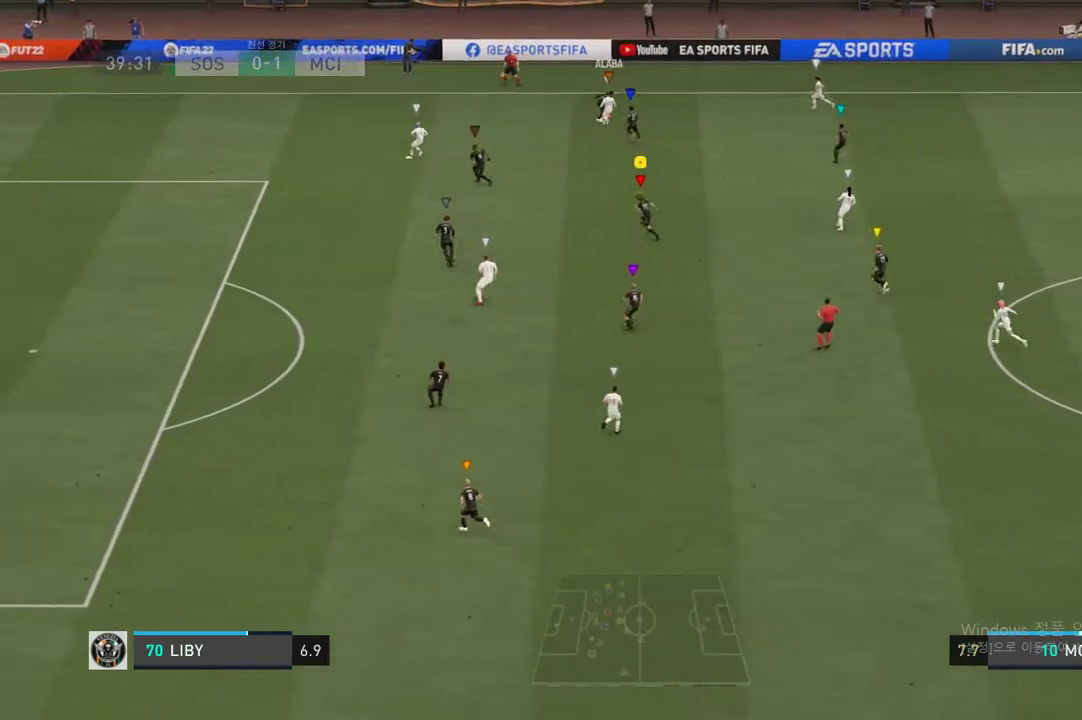
Gameplay with a controller (Xbox layout); each line is a JSON object with the inputs held at the frame after it. "events" lists button and stick changes between this image and that frame as [ms after this image, input, new state], when the widget could be followed in between. Not read: L3 R3.
{"buttons": [], "left_stick": "right", "right_stick": "center", "events": [[17, "left_stick", "up-right"], [101, "left_stick", "right"]]}
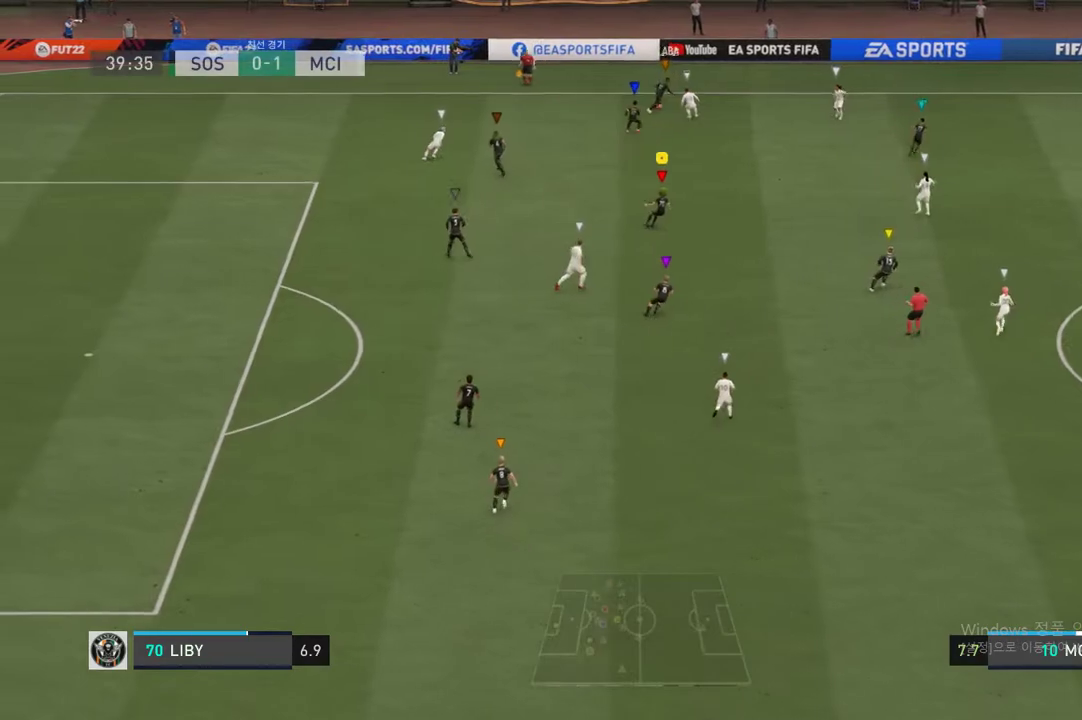
{"buttons": [], "left_stick": "right", "right_stick": "center", "events": [[34, "left_stick", "center"], [287, "left_stick", "right"]]}
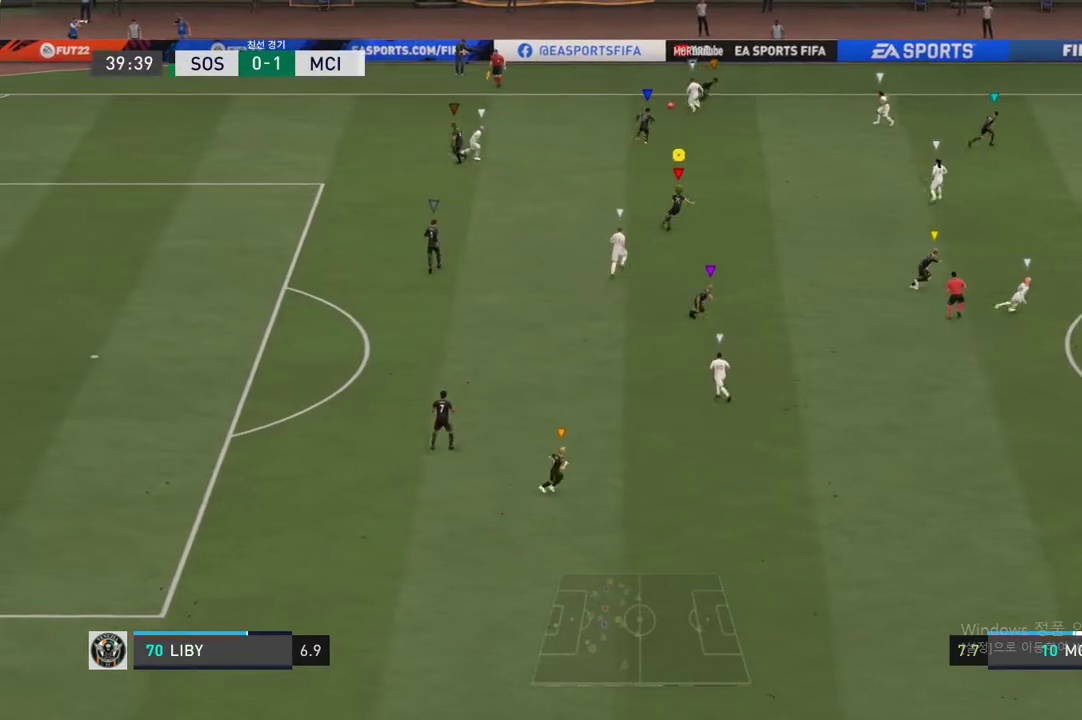
{"buttons": [], "left_stick": "up-left", "right_stick": "center", "events": [[438, "left_stick", "up-left"]]}
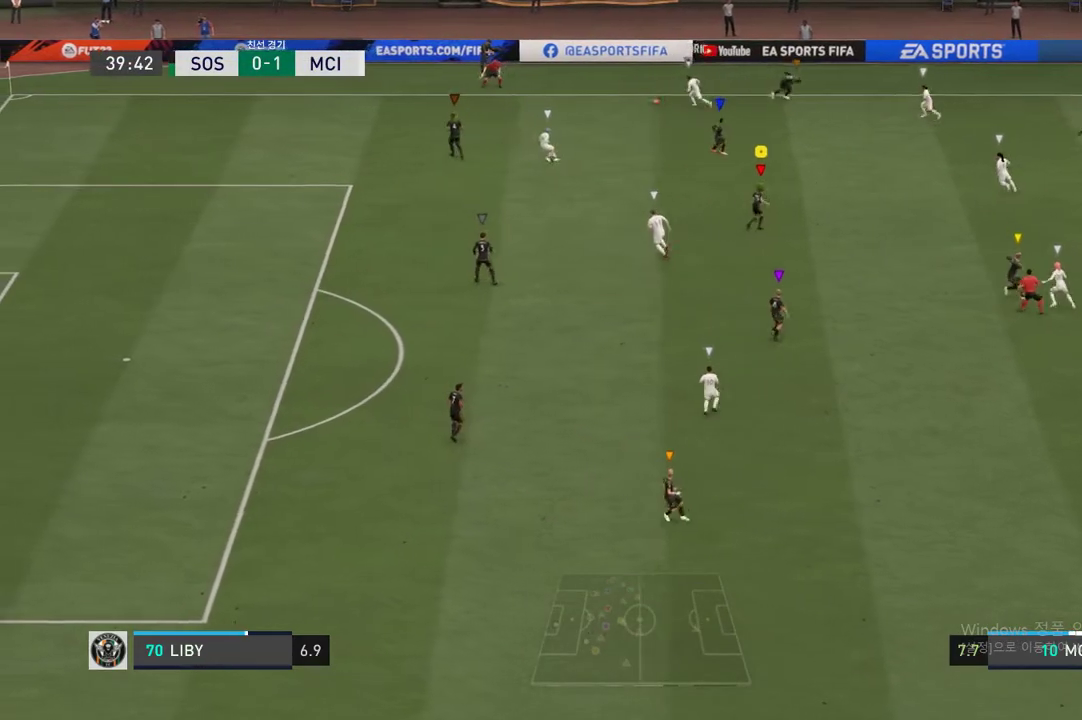
{"buttons": ["R2"], "left_stick": "up-left", "right_stick": "center", "events": [[439, "R2", "down"]]}
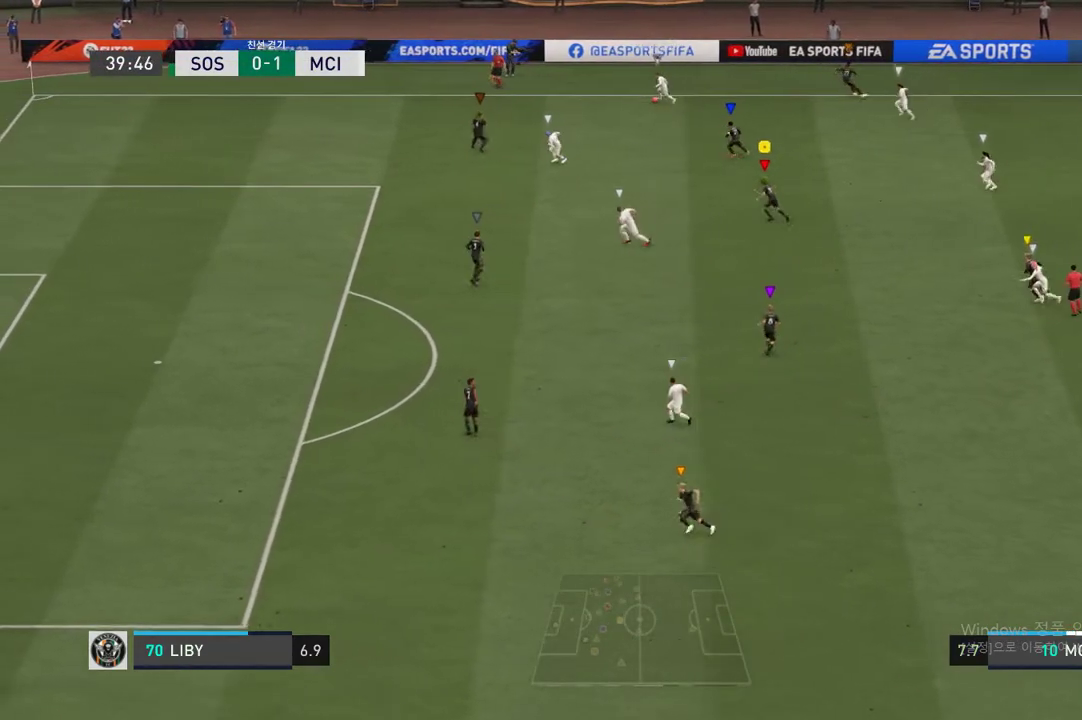
{"buttons": ["R2"], "left_stick": "left", "right_stick": "center", "events": [[270, "left_stick", "left"]]}
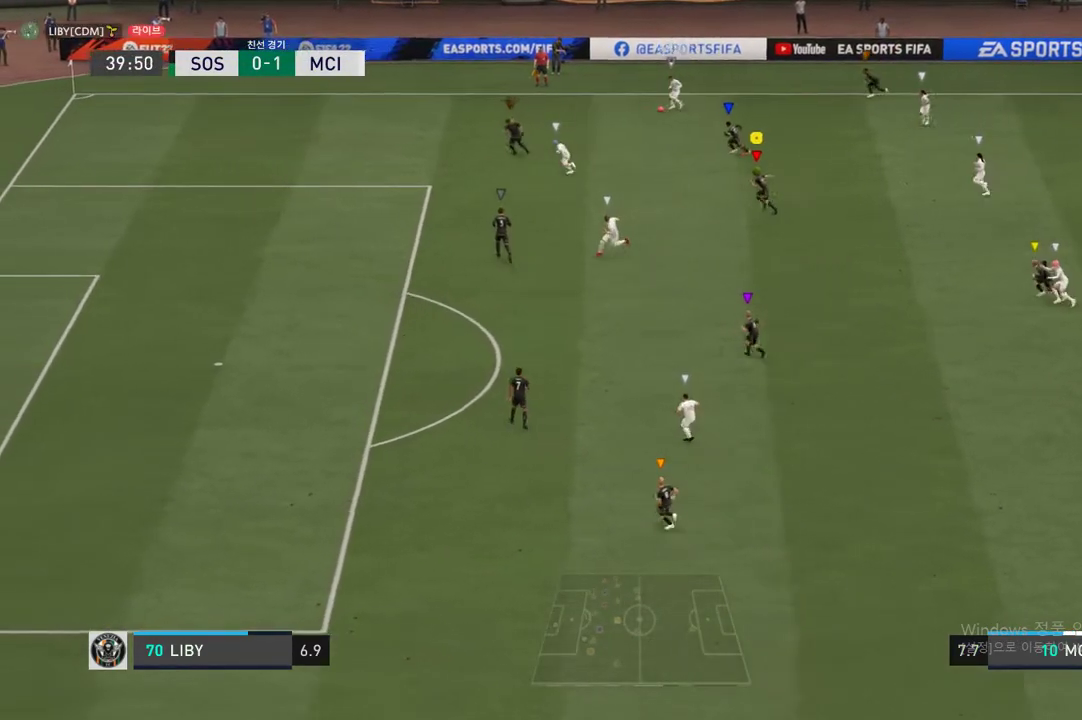
{"buttons": ["R2"], "left_stick": "center", "right_stick": "center", "events": [[438, "left_stick", "center"]]}
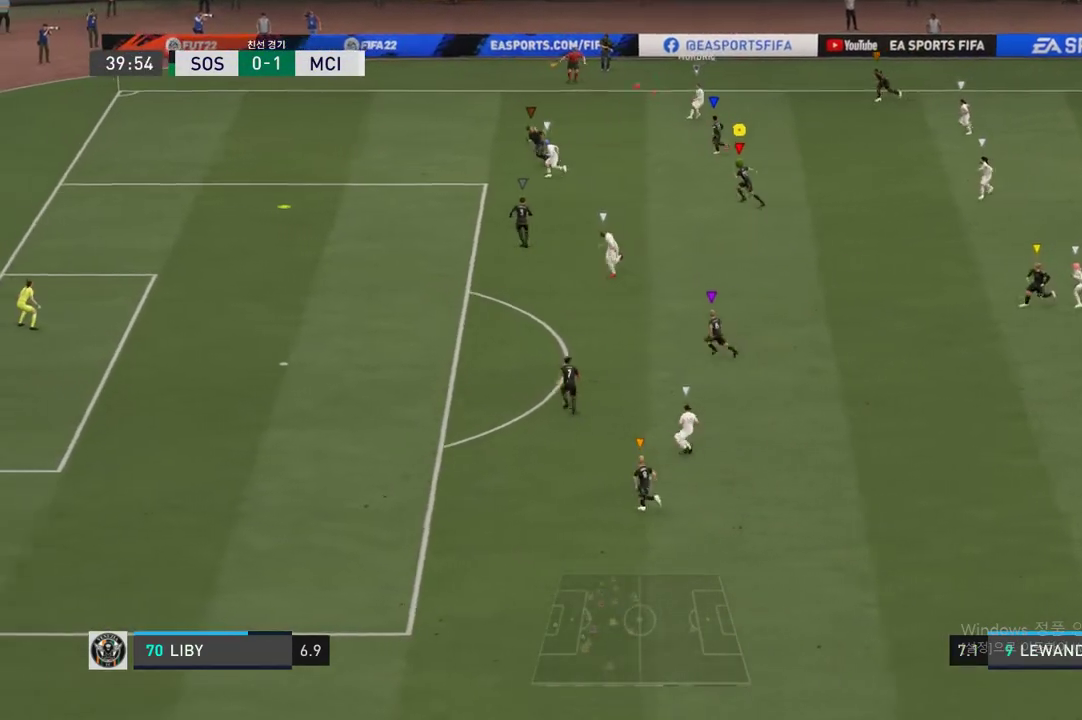
{"buttons": ["R2"], "left_stick": "down", "right_stick": "center", "events": [[34, "R2", "up"], [152, "left_stick", "down"], [422, "R2", "down"]]}
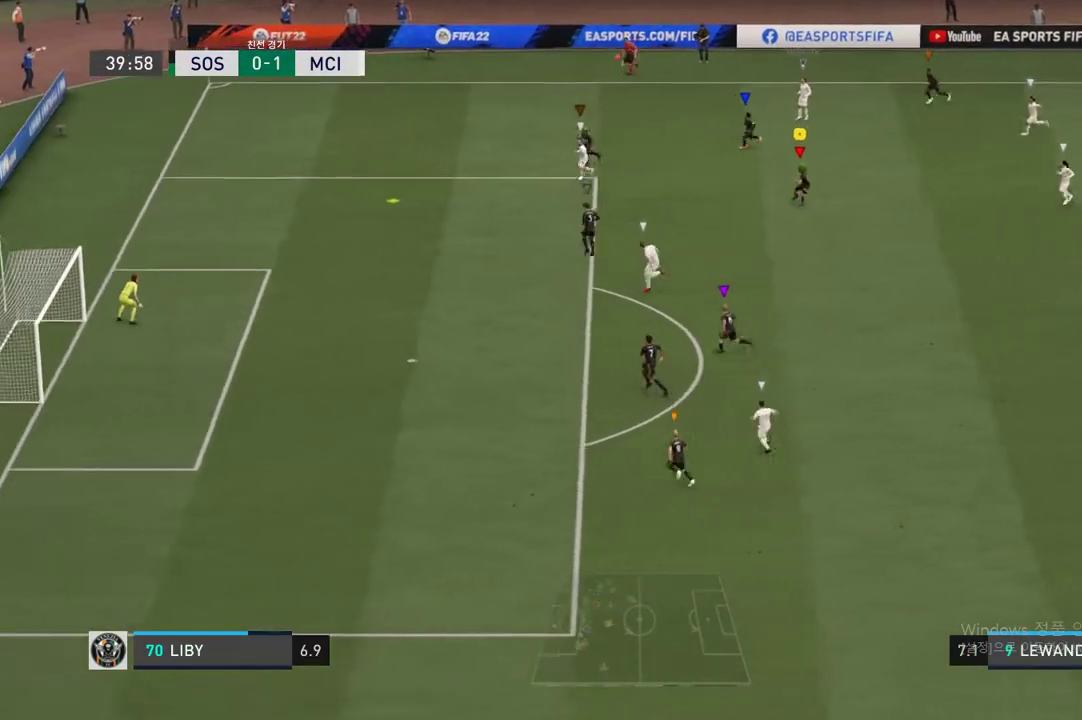
{"buttons": ["R2"], "left_stick": "down-left", "right_stick": "center", "events": [[253, "left_stick", "down-left"]]}
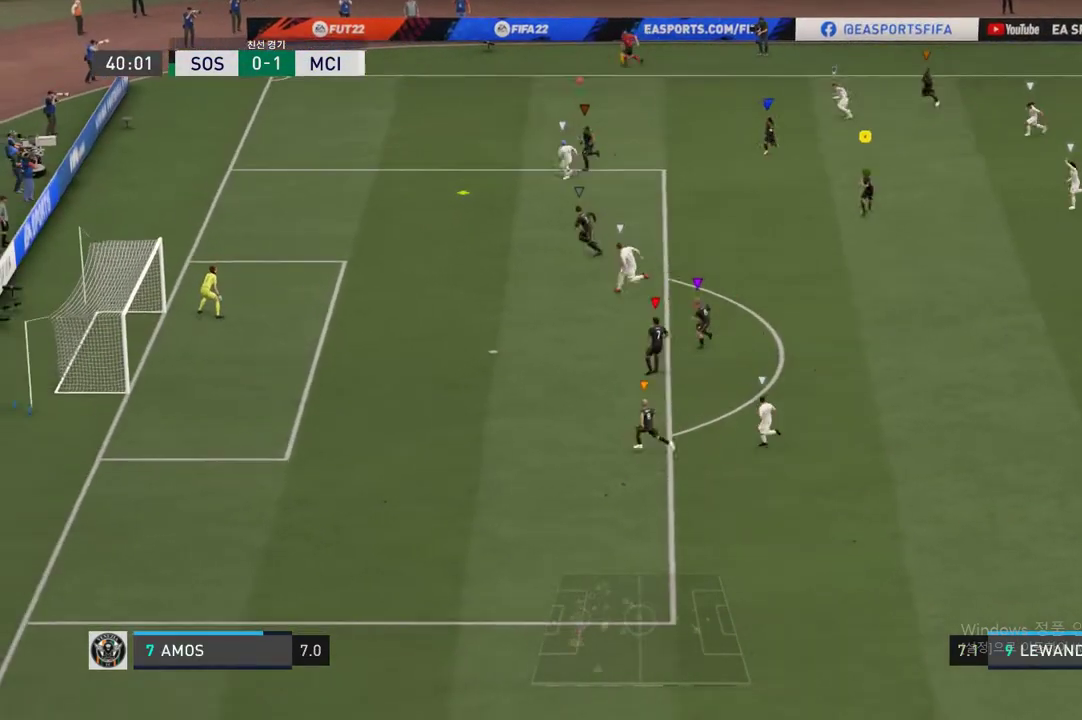
{"buttons": ["R2"], "left_stick": "down-left", "right_stick": "center", "events": []}
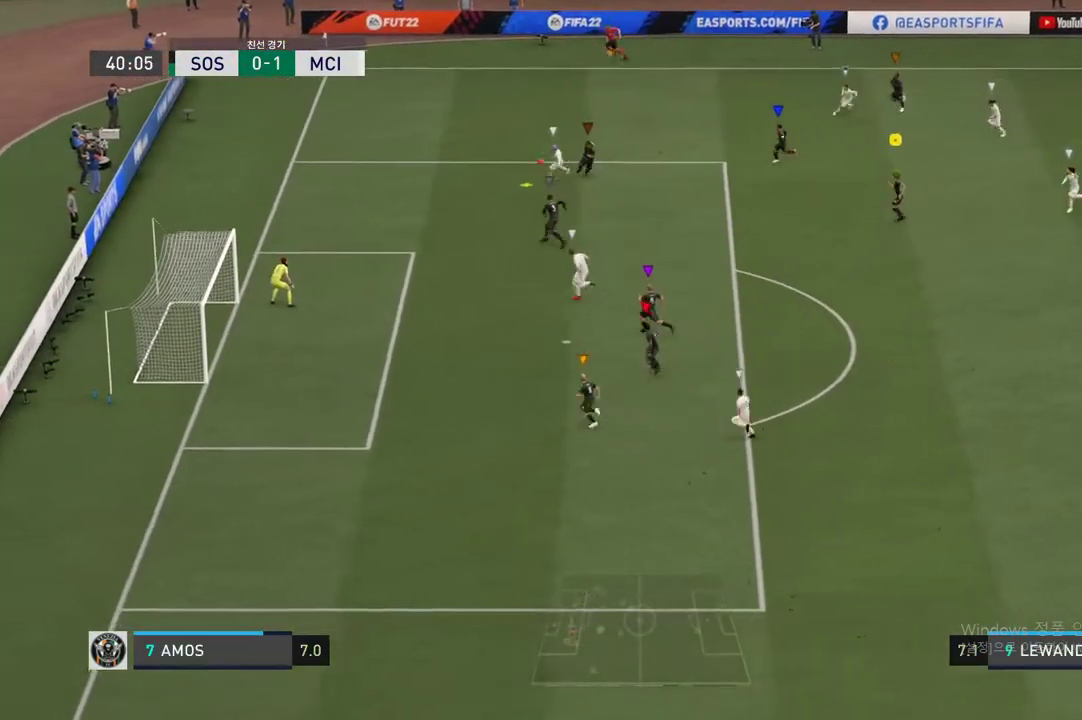
{"buttons": [], "left_stick": "down-left", "right_stick": "center", "events": [[219, "R2", "up"]]}
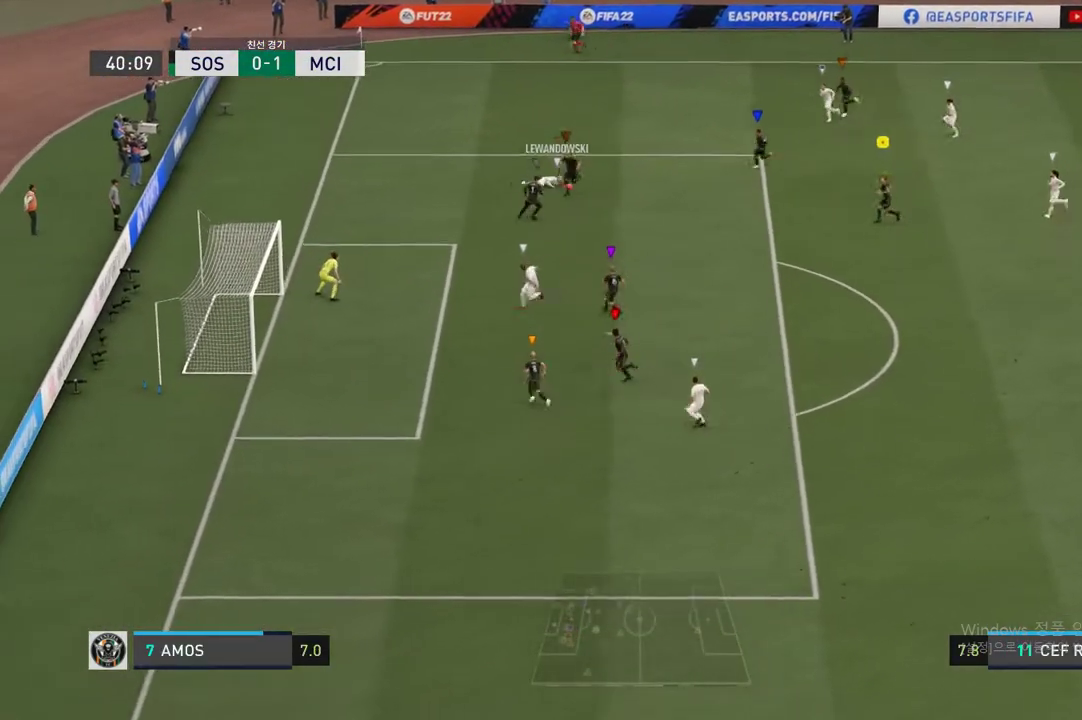
{"buttons": ["R2"], "left_stick": "down-left", "right_stick": "center", "events": [[101, "R2", "down"]]}
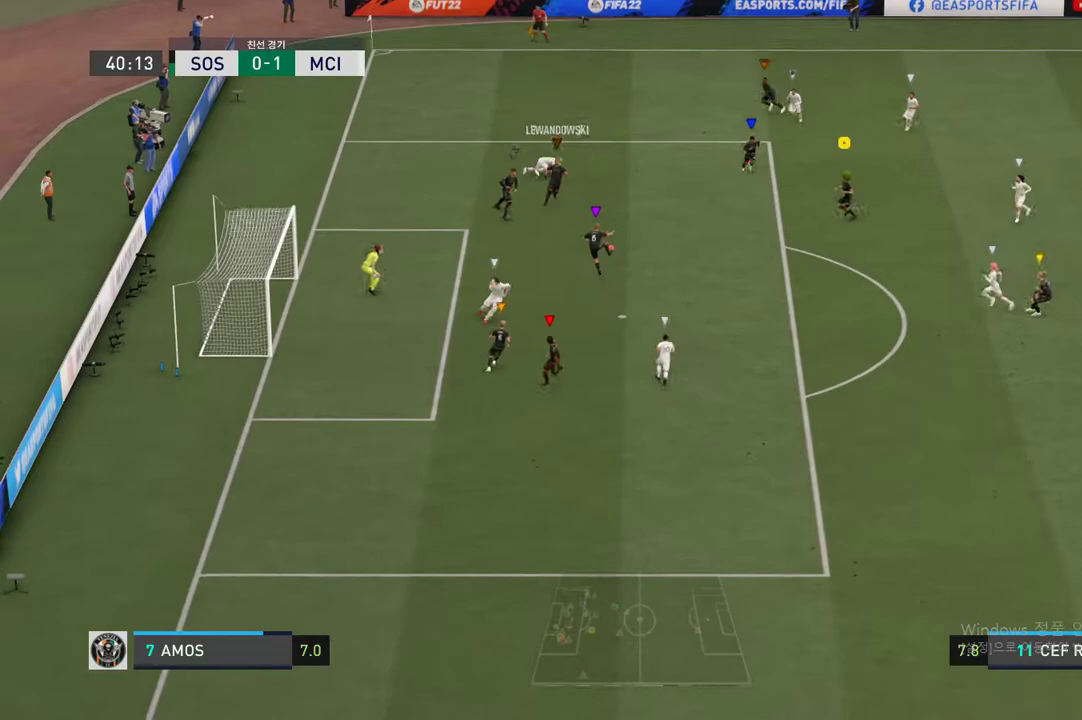
{"buttons": [], "left_stick": "down-right", "right_stick": "center", "events": [[286, "left_stick", "down-right"], [303, "R2", "up"]]}
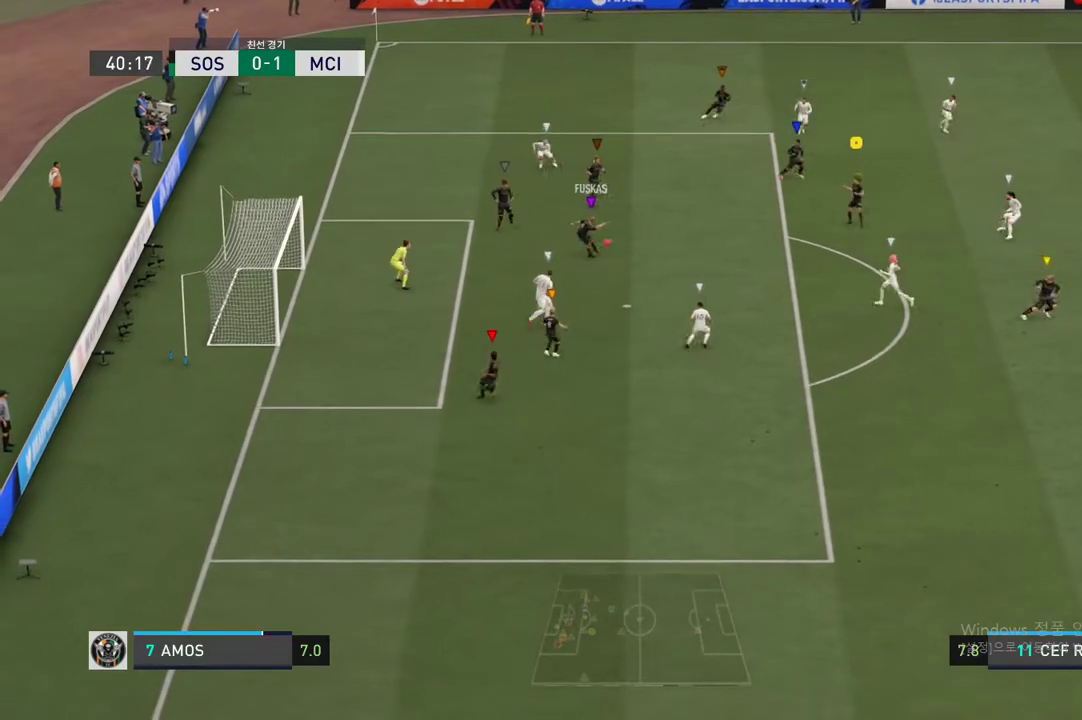
{"buttons": [], "left_stick": "down-right", "right_stick": "center", "events": [[304, "left_stick", "center"], [506, "left_stick", "down-right"]]}
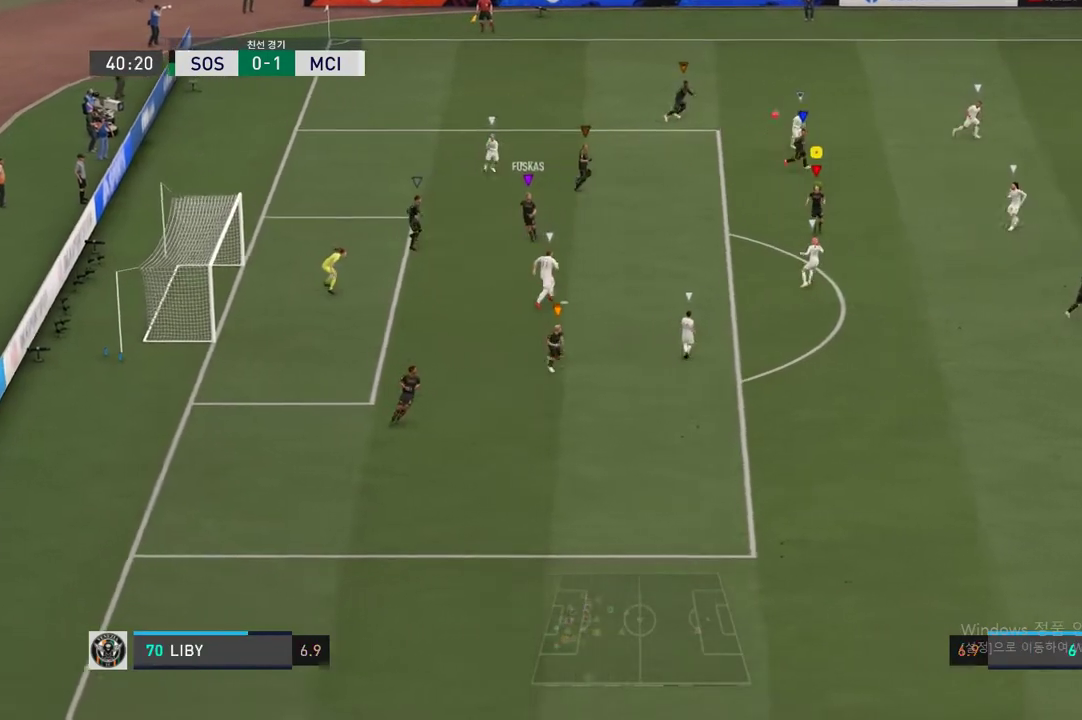
{"buttons": [], "left_stick": "down-right", "right_stick": "center", "events": []}
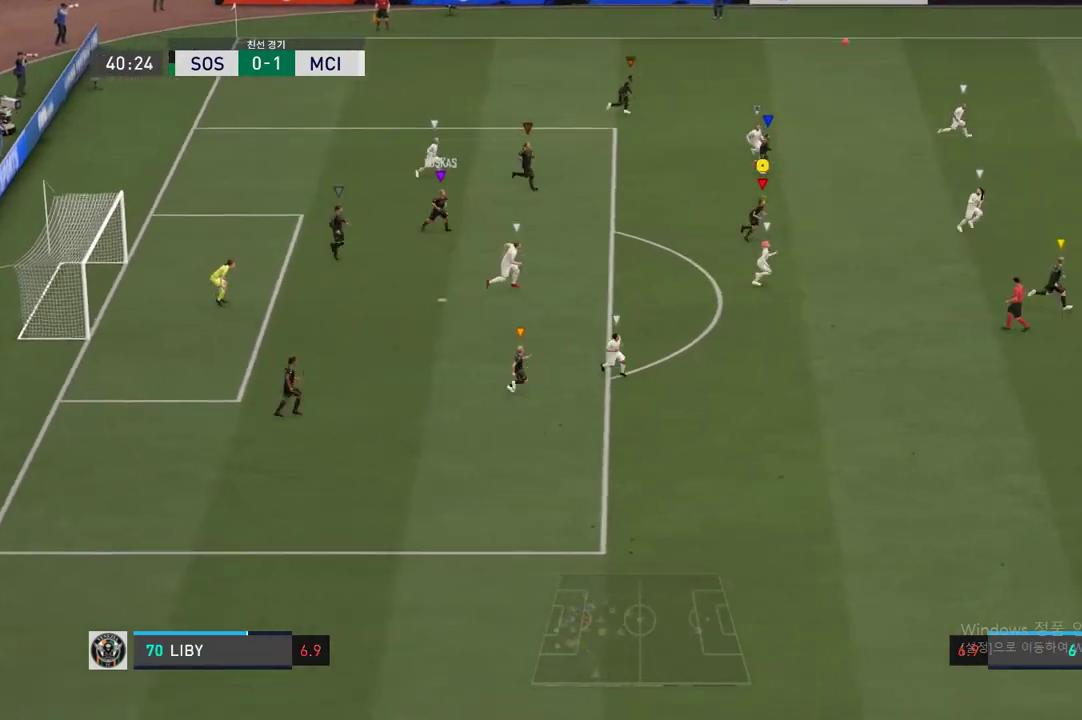
{"buttons": ["R2"], "left_stick": "down-right", "right_stick": "center", "events": [[33, "R2", "down"]]}
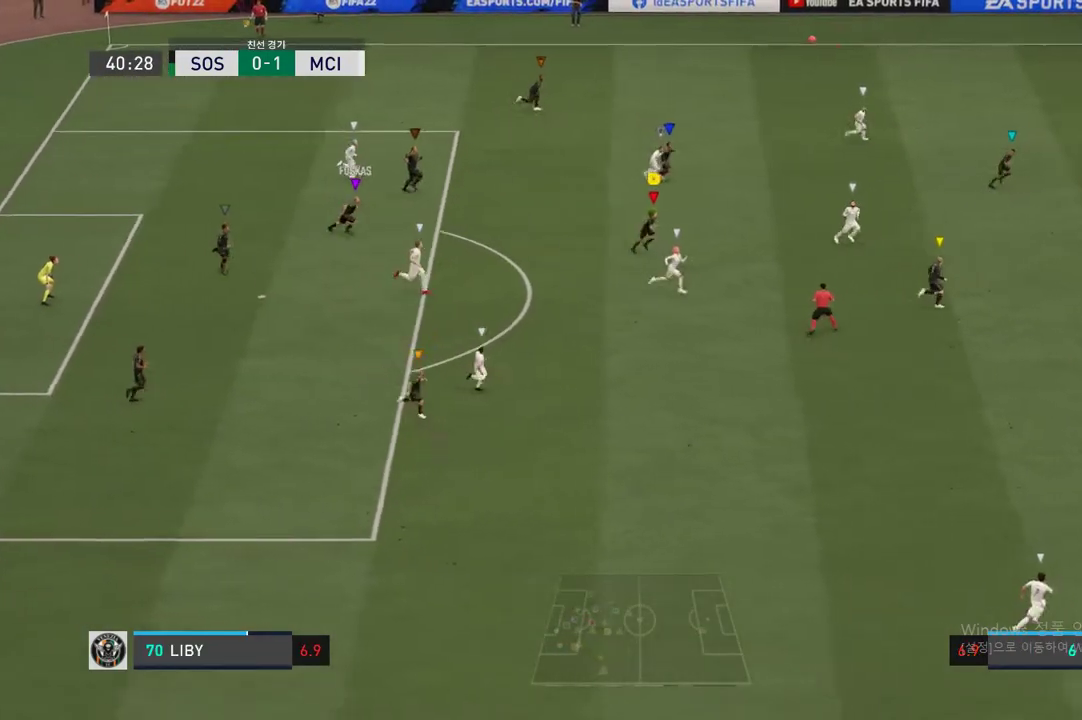
{"buttons": ["R2"], "left_stick": "down-right", "right_stick": "center", "events": []}
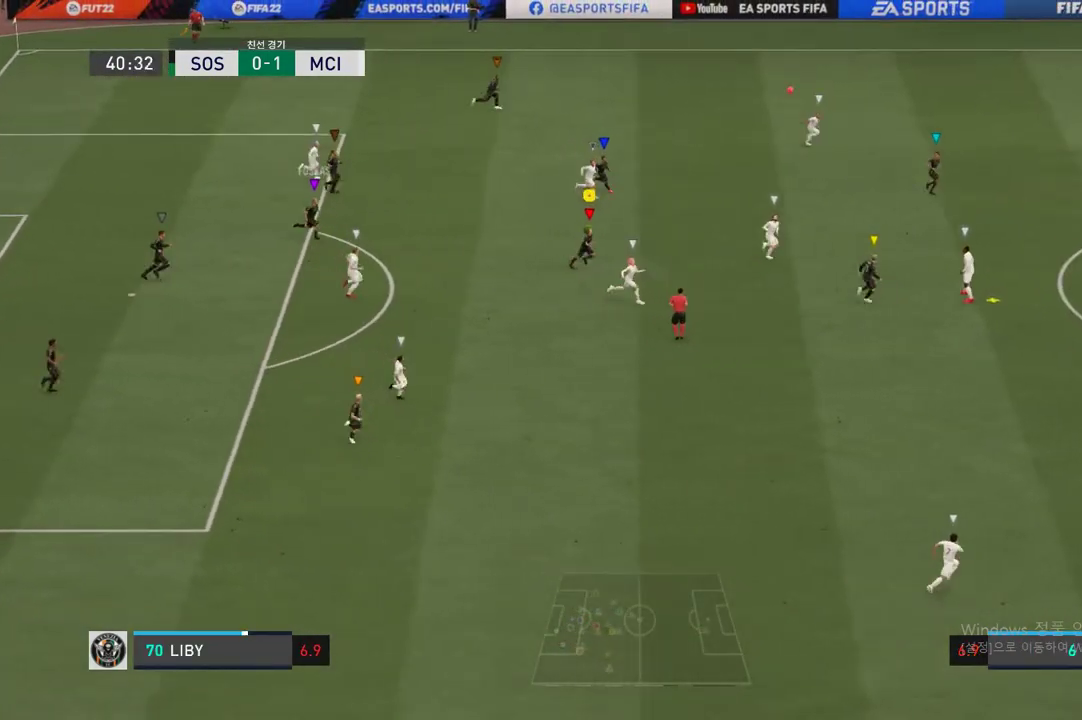
{"buttons": [], "left_stick": "up", "right_stick": "center", "events": [[169, "left_stick", "center"], [355, "R2", "up"], [371, "left_stick", "up"]]}
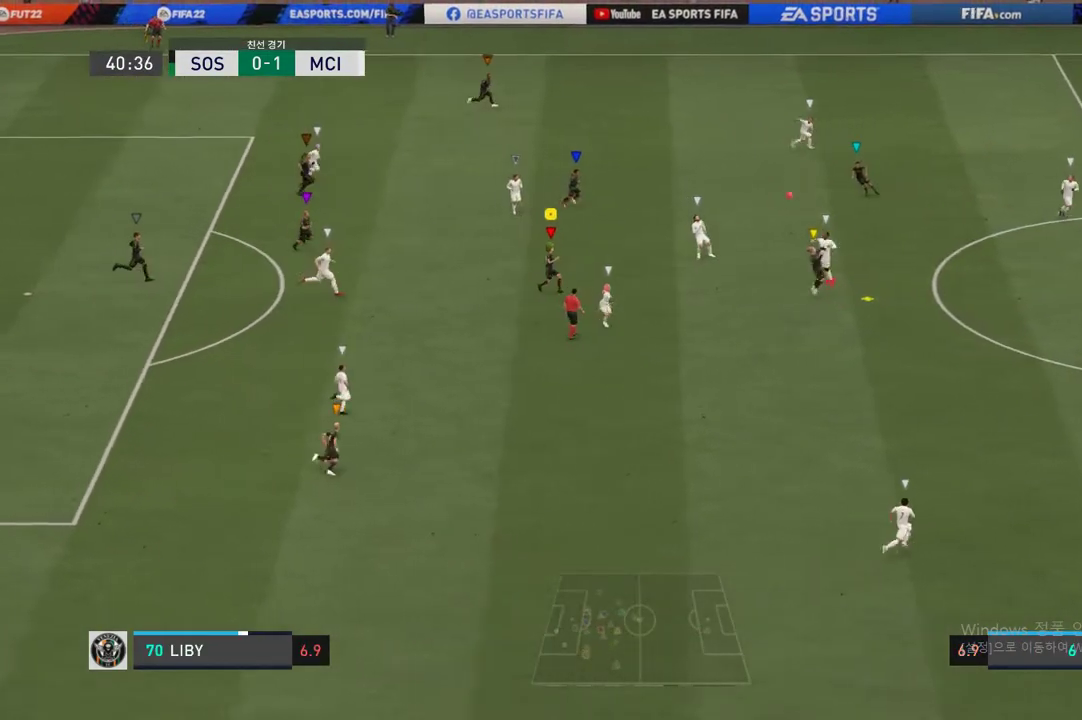
{"buttons": ["R2"], "left_stick": "right", "right_stick": "center", "events": [[287, "R2", "down"], [473, "left_stick", "right"]]}
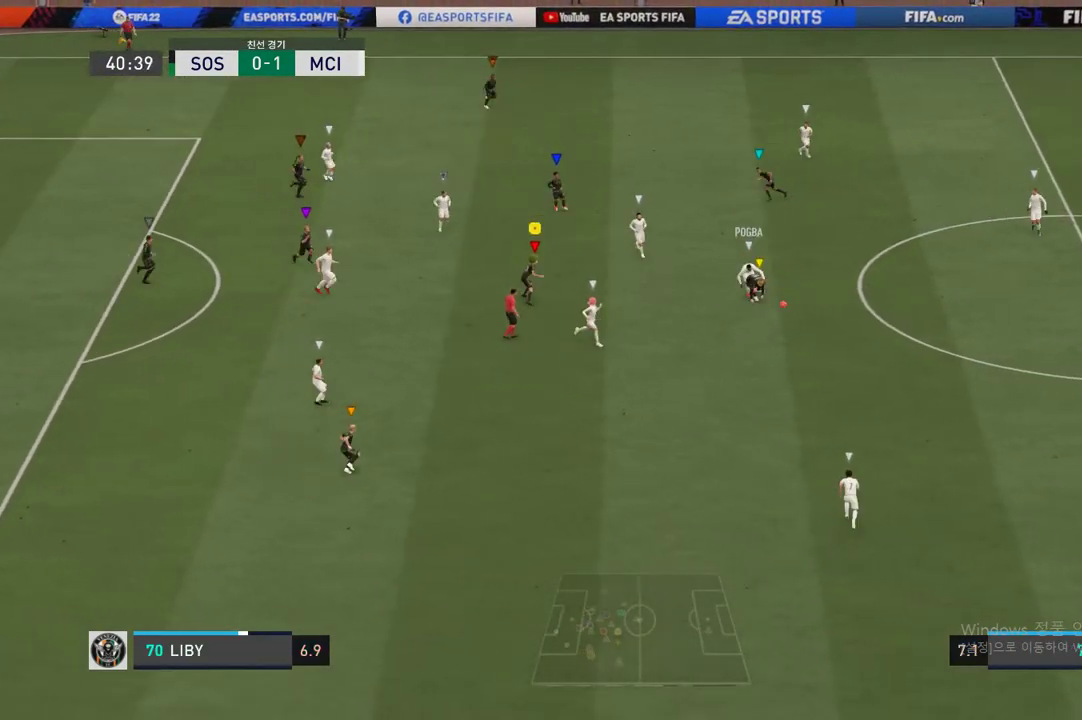
{"buttons": ["R2"], "left_stick": "down", "right_stick": "center", "events": [[118, "left_stick", "down-right"], [489, "left_stick", "down"]]}
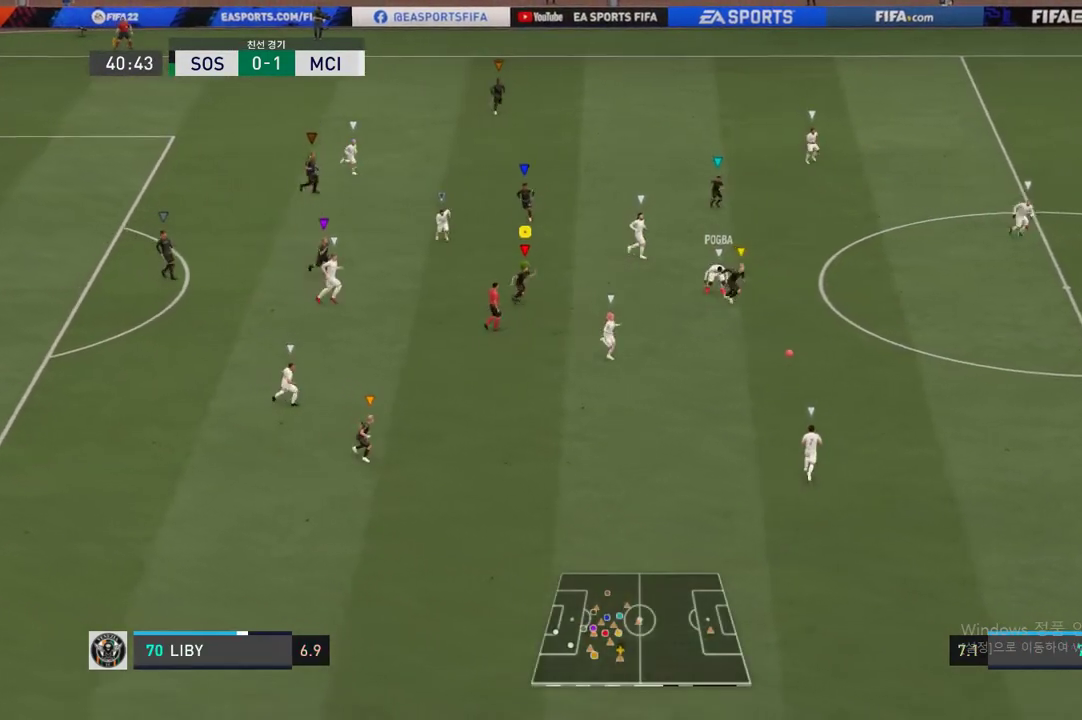
{"buttons": [], "left_stick": "center", "right_stick": "center", "events": [[388, "R2", "up"], [490, "left_stick", "center"]]}
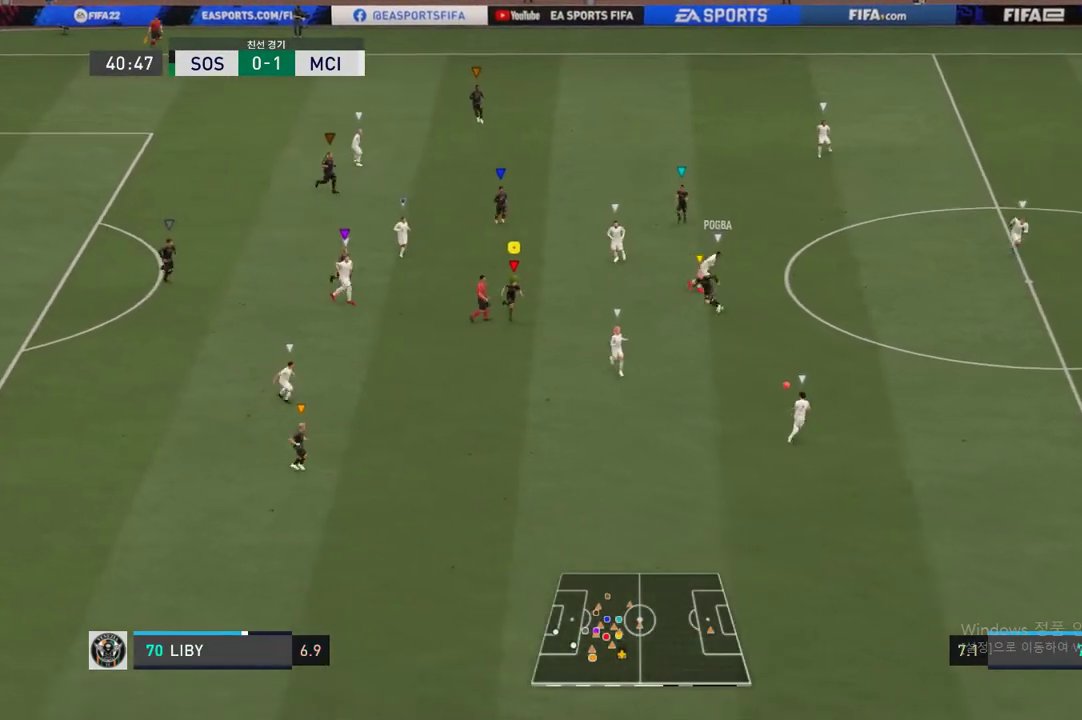
{"buttons": ["R2"], "left_stick": "down", "right_stick": "center", "events": [[203, "left_stick", "down"], [321, "R2", "down"]]}
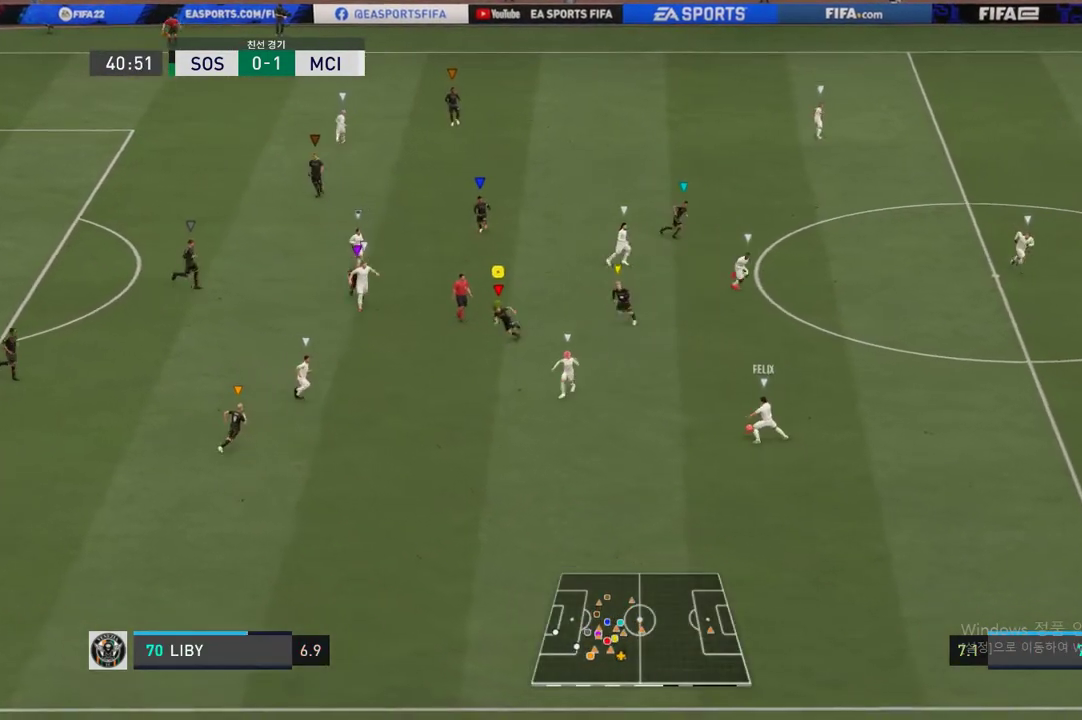
{"buttons": ["R2"], "left_stick": "down", "right_stick": "center", "events": []}
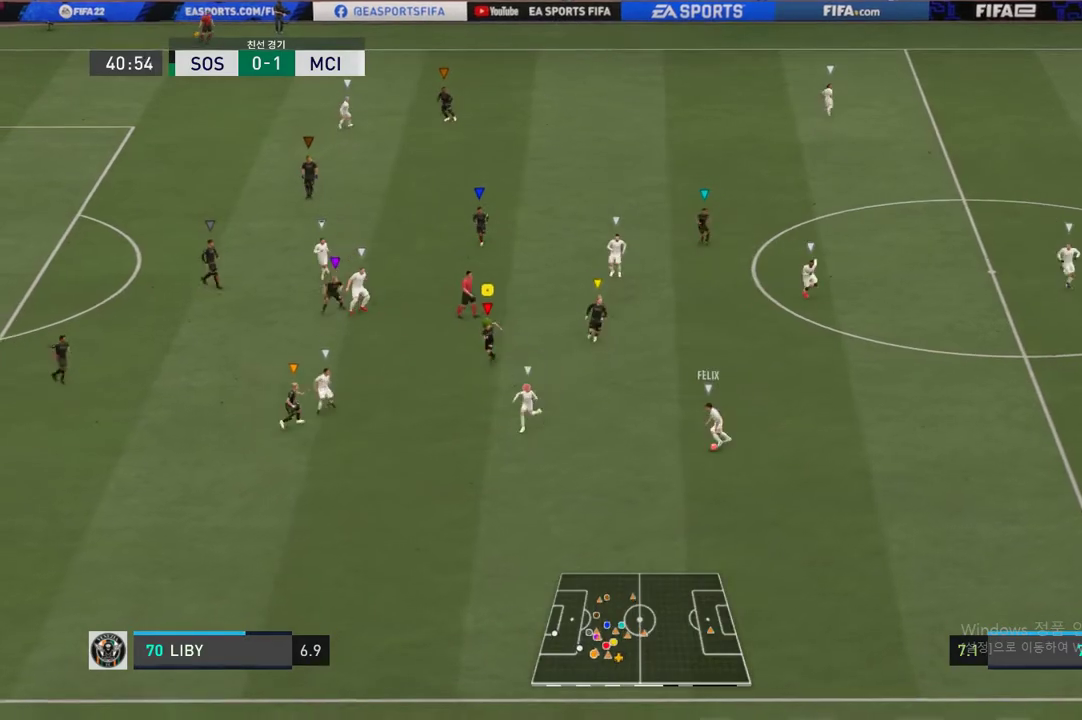
{"buttons": ["R2"], "left_stick": "center", "right_stick": "center", "events": [[439, "left_stick", "center"]]}
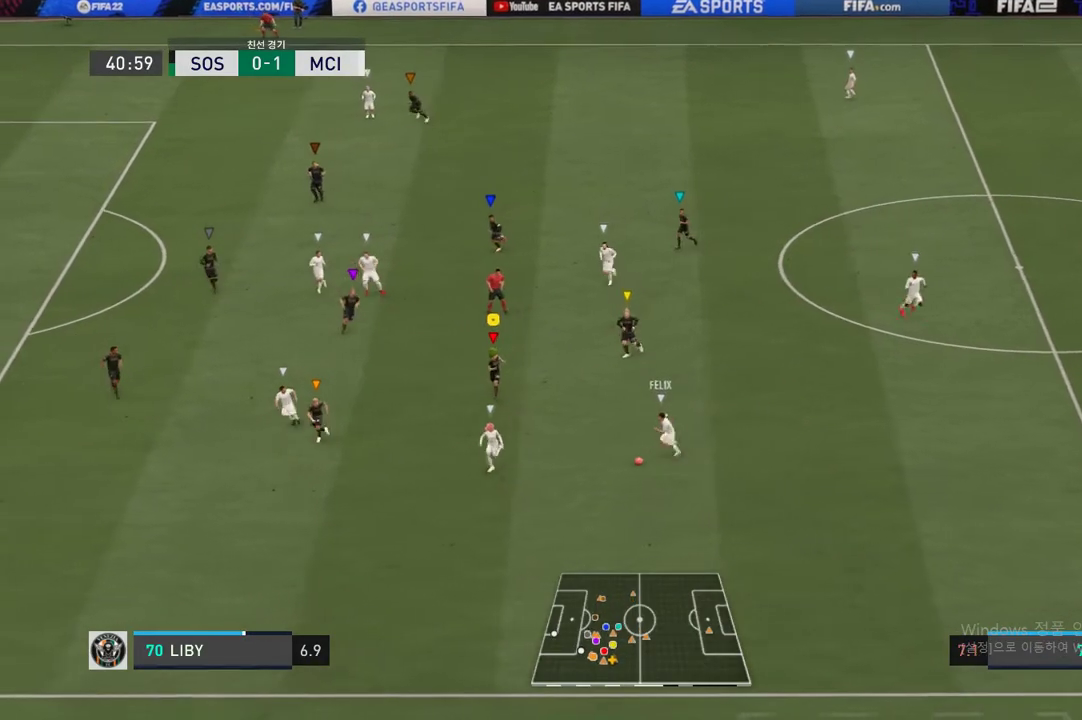
{"buttons": ["R2"], "left_stick": "left", "right_stick": "center", "events": [[152, "left_stick", "left"]]}
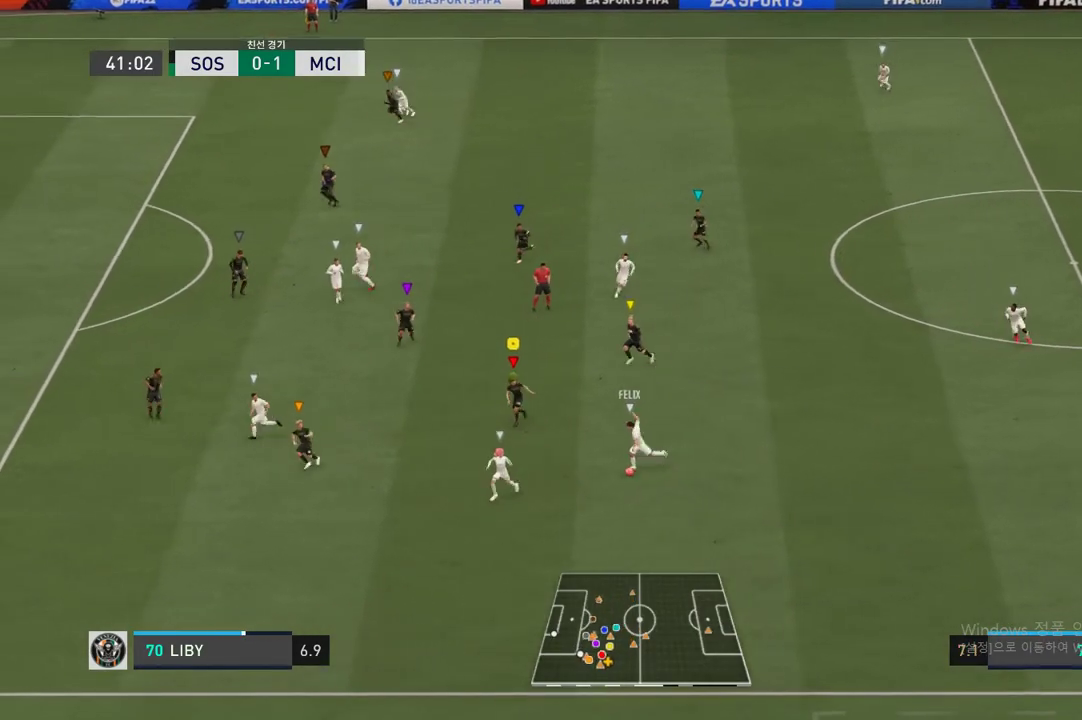
{"buttons": ["L2", "R2"], "left_stick": "down-left", "right_stick": "center", "events": [[118, "left_stick", "down-left"], [371, "L2", "down"]]}
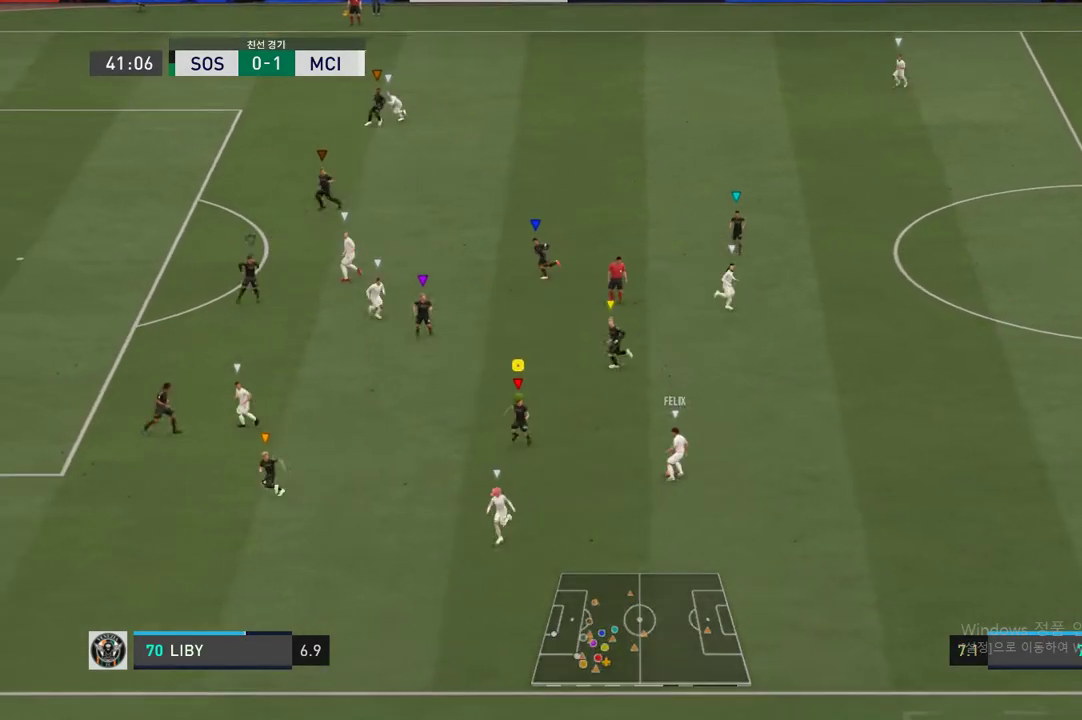
{"buttons": ["L2"], "left_stick": "up-left", "right_stick": "center", "events": [[68, "left_stick", "center"], [338, "left_stick", "up-left"], [388, "R2", "up"]]}
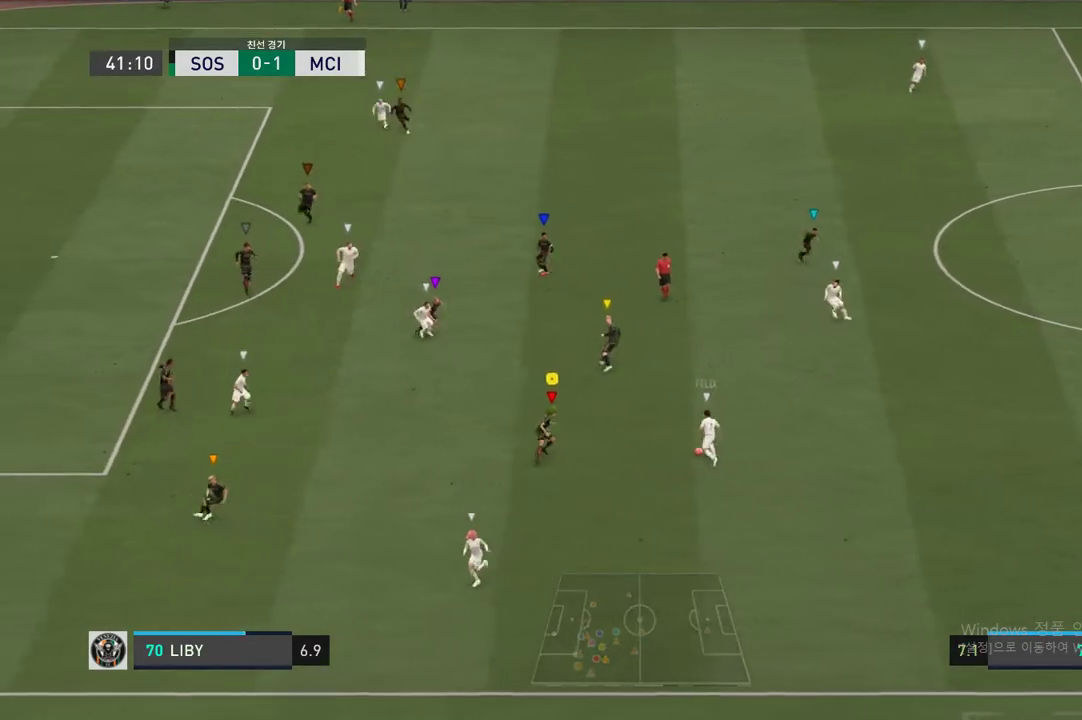
{"buttons": ["L2", "R2"], "left_stick": "up-right", "right_stick": "center", "events": [[321, "left_stick", "up-right"], [422, "R2", "down"]]}
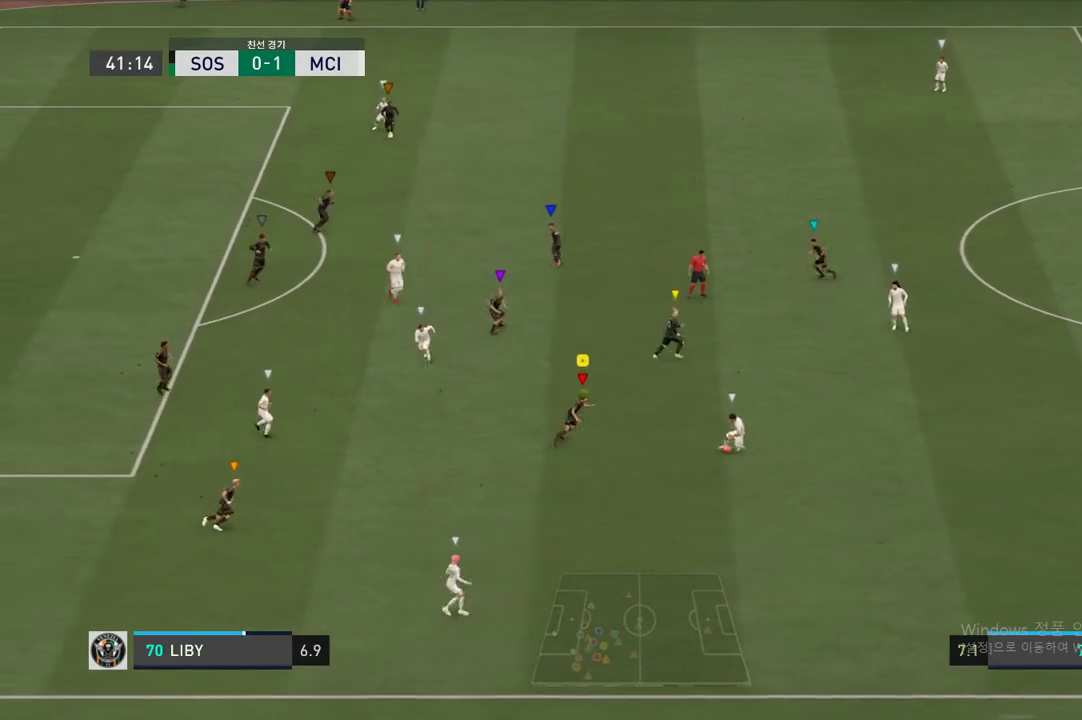
{"buttons": ["L2", "R2"], "left_stick": "down-left", "right_stick": "center", "events": [[219, "left_stick", "up-left"], [388, "left_stick", "left"], [506, "left_stick", "down-left"]]}
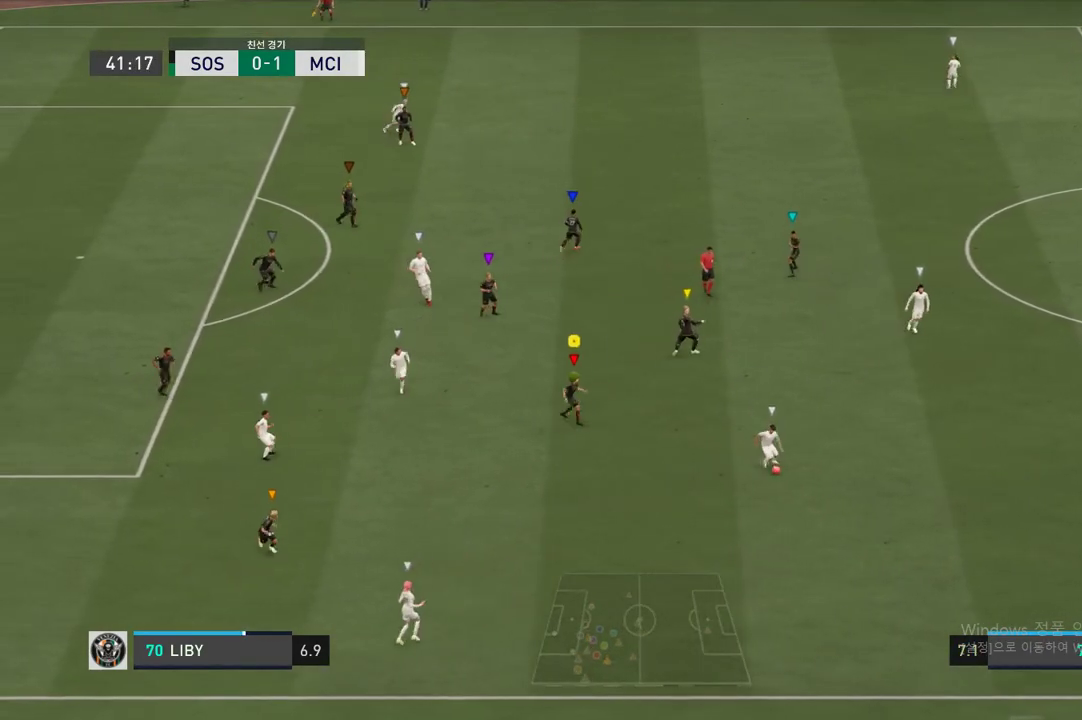
{"buttons": ["L2", "R2"], "left_stick": "down", "right_stick": "center", "events": [[405, "left_stick", "down"]]}
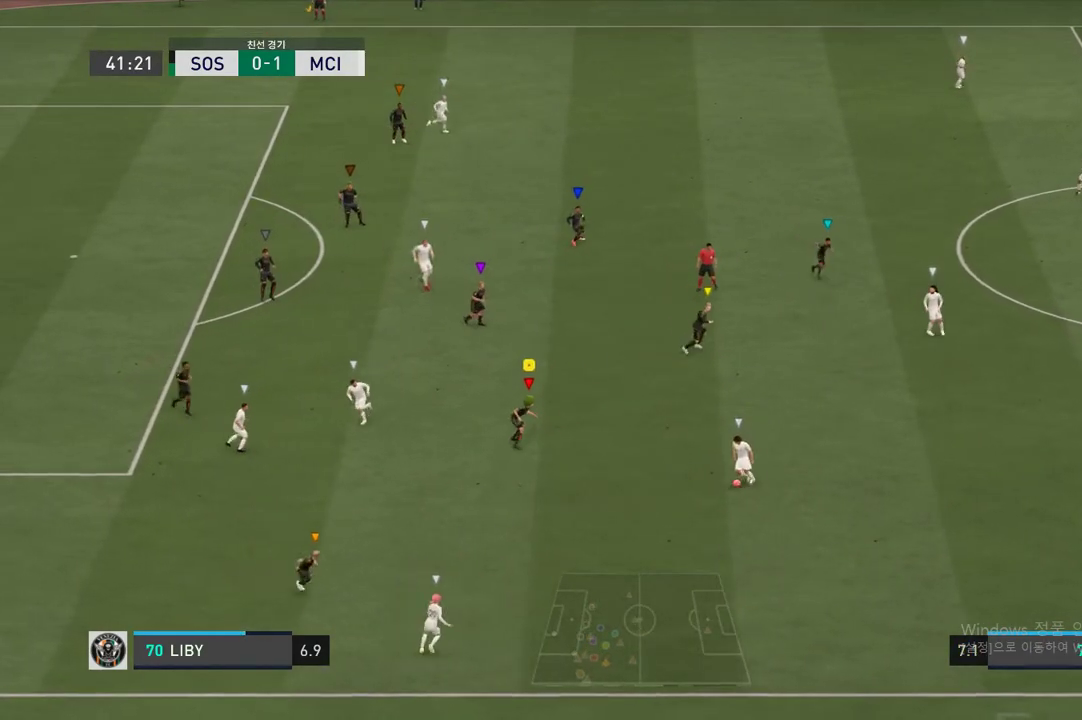
{"buttons": ["L2", "R2"], "left_stick": "center", "right_stick": "center", "events": [[203, "left_stick", "center"]]}